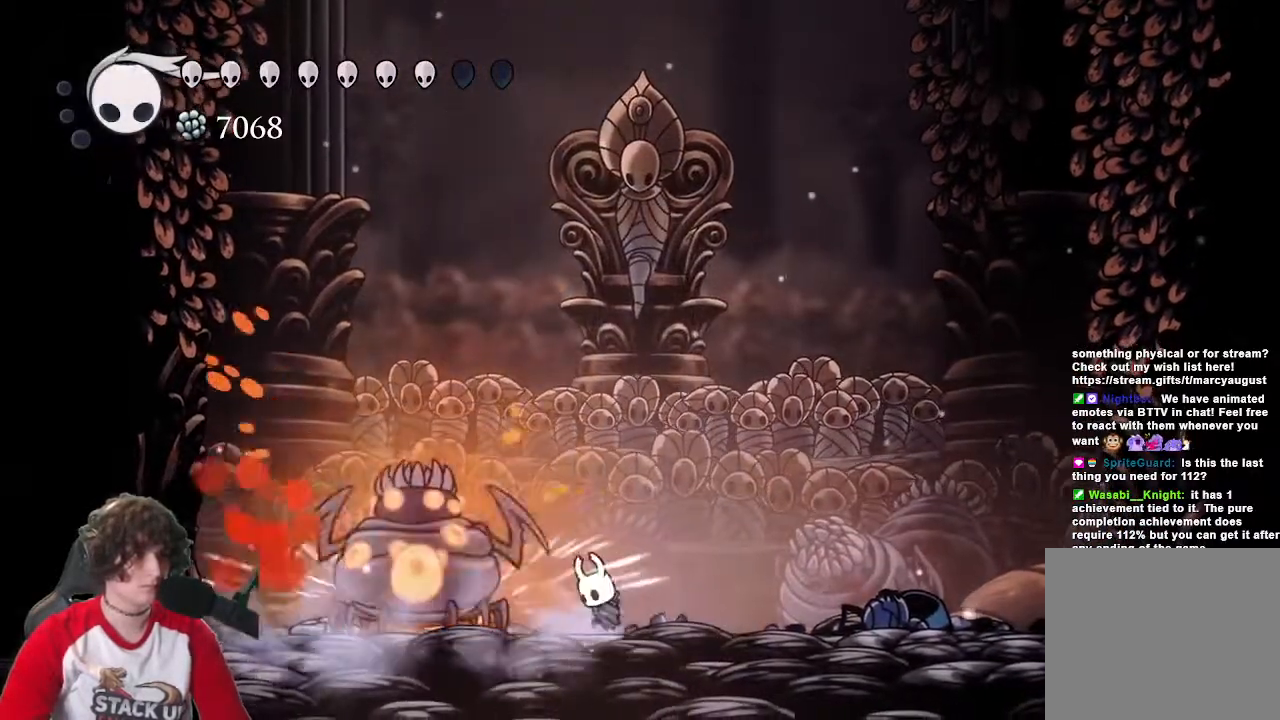
Gameplay with keyboard; each line is a JSON object with the keys held at the frame after it. "events" lists presses ("down") and releases ("up") of "a", "attack", "cast", "cdash", "d", "dash", "dreamnail", "focus", "inventory", "jump", "quickmap", "s" and "w" between this image and that frame as [ms after this image, input, new state], when the widget could be followed in between. No other keys are recorded. Mouse input is not recorded. Key names are as the overlay labels them; some are game actions (e.g. jump) rather than physical keys.
{"keys": ["a"], "events": [[67, "w", "up"], [117, "cast", "up"]]}
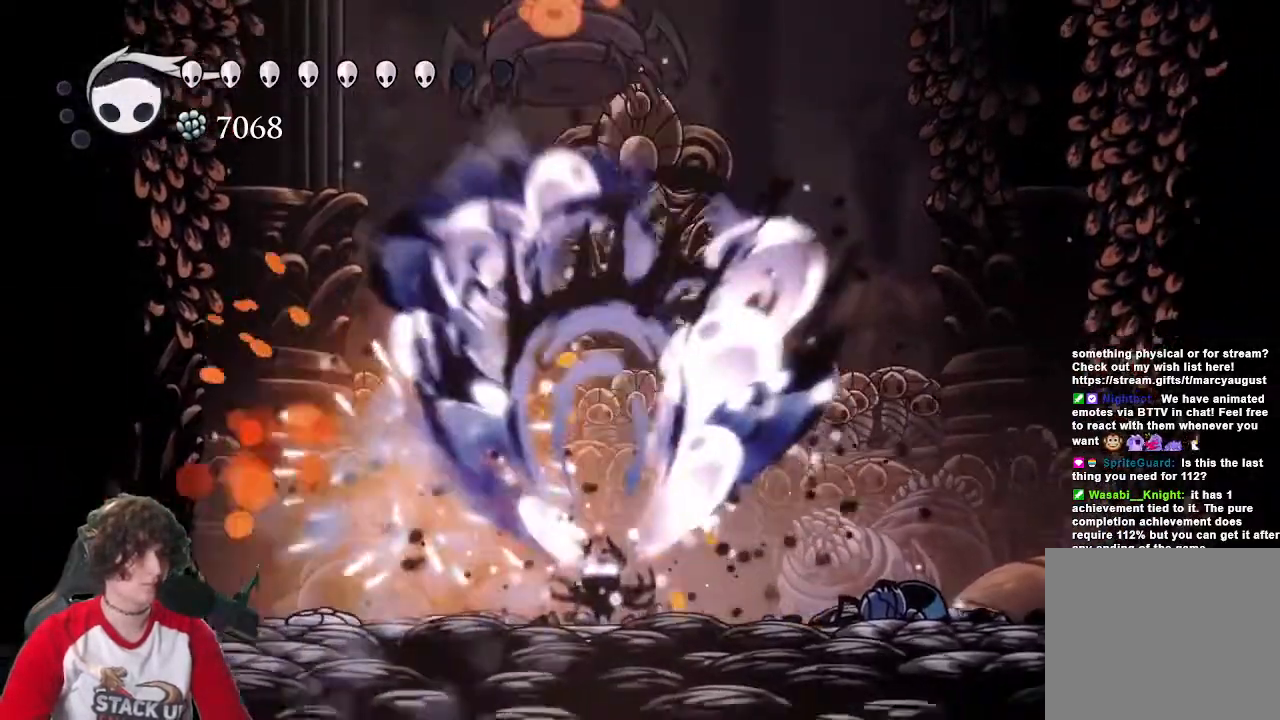
{"keys": ["d"], "events": [[317, "d", "down"], [367, "a", "up"]]}
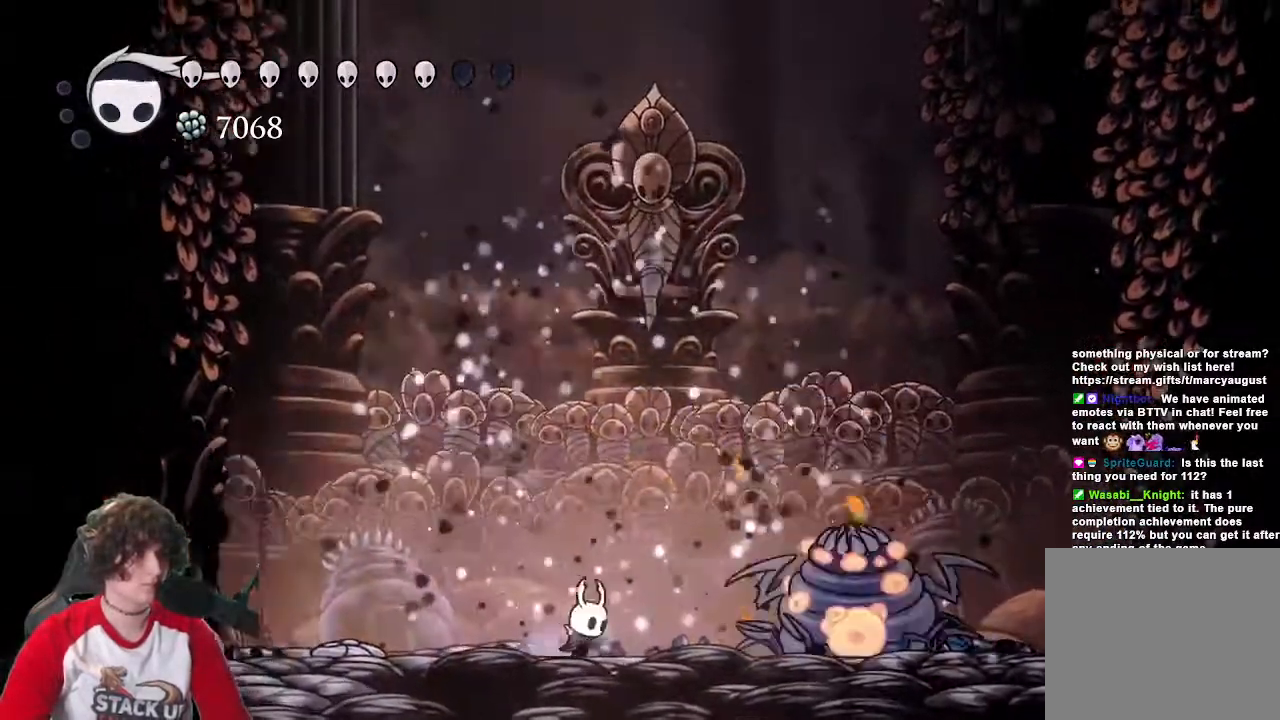
{"keys": ["attack", "d"], "events": [[150, "attack", "down"], [250, "attack", "up"], [383, "attack", "down"]]}
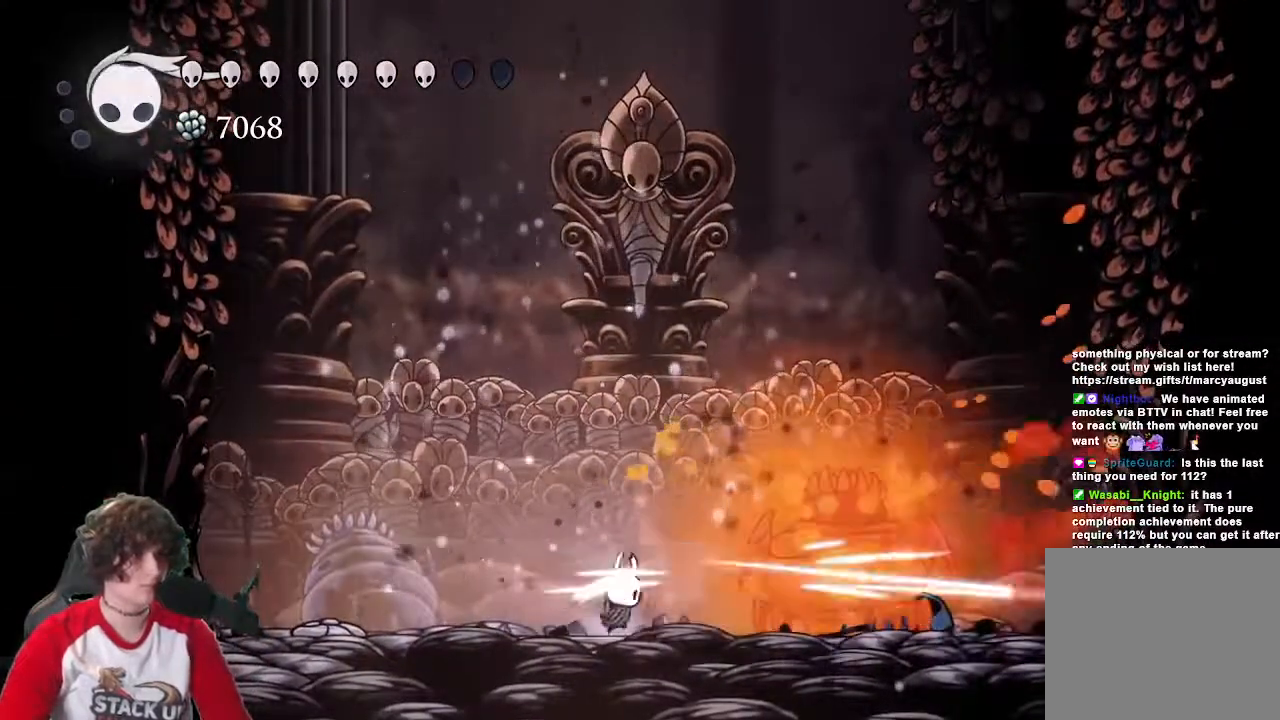
{"keys": ["a"], "events": [[217, "attack", "up"], [350, "a", "down"], [350, "attack", "down"], [400, "d", "up"], [450, "attack", "up"]]}
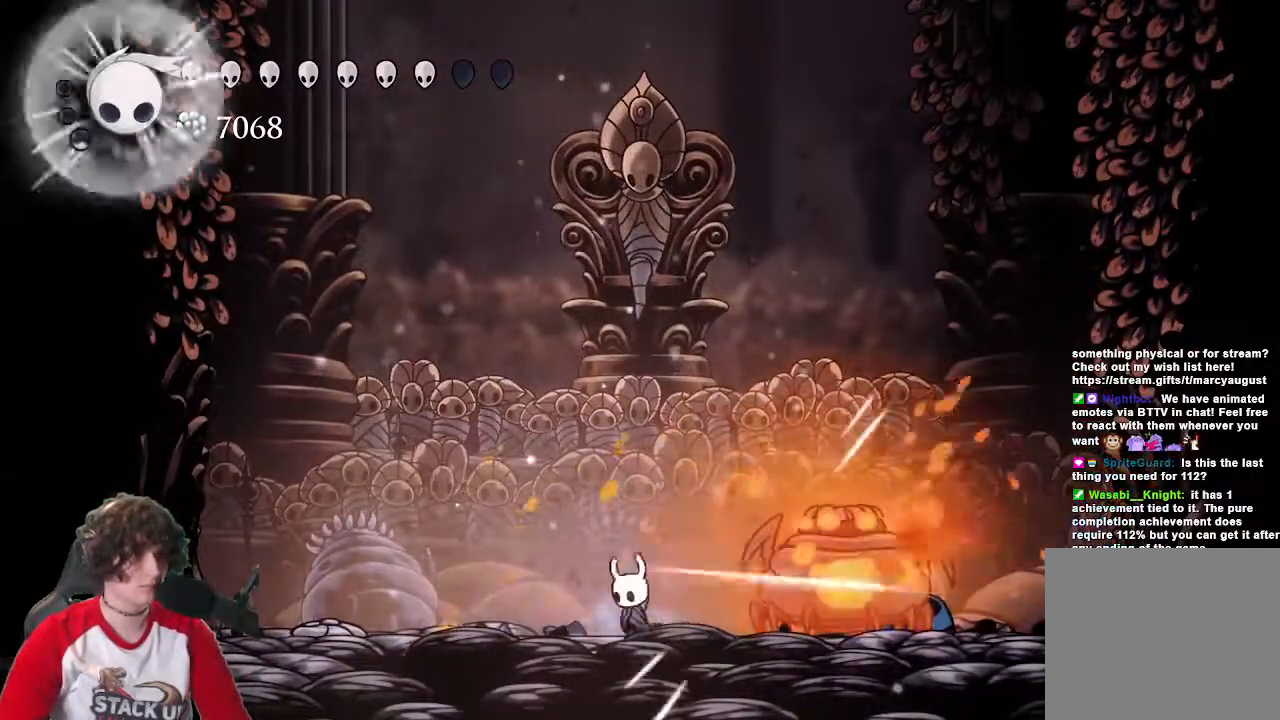
{"keys": ["d"], "events": [[50, "d", "down"], [133, "a", "up"], [183, "a", "down"], [183, "d", "up"], [283, "a", "up"], [283, "d", "down"]]}
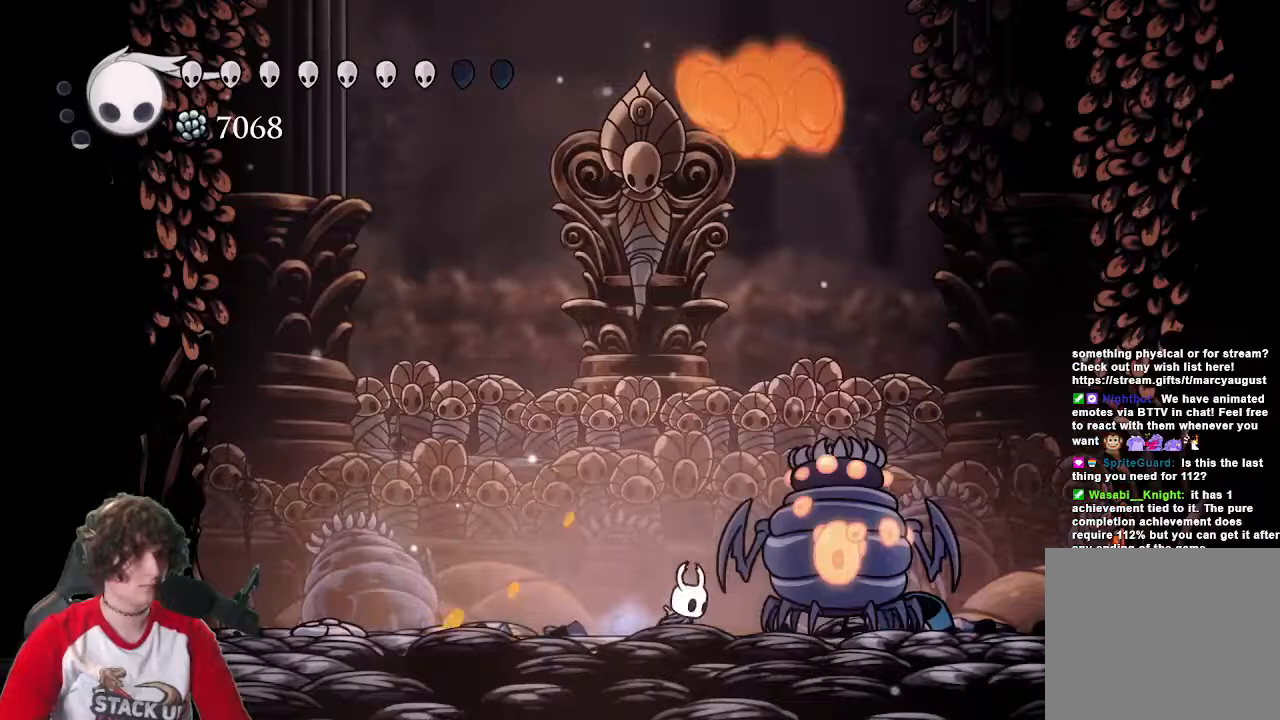
{"keys": [], "events": [[17, "w", "down"], [50, "d", "up"], [150, "cast", "down"], [250, "cast", "up"], [250, "w", "up"]]}
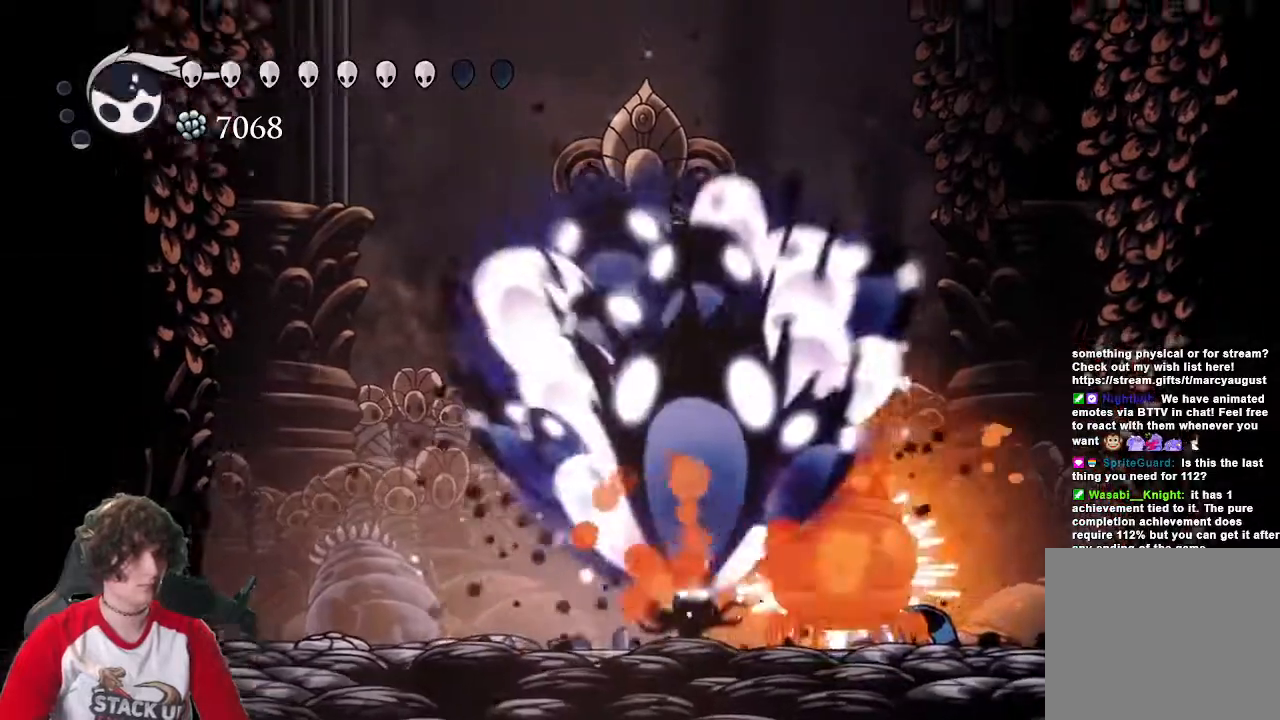
{"keys": ["d", "jump"], "events": [[450, "jump", "down"], [500, "d", "down"]]}
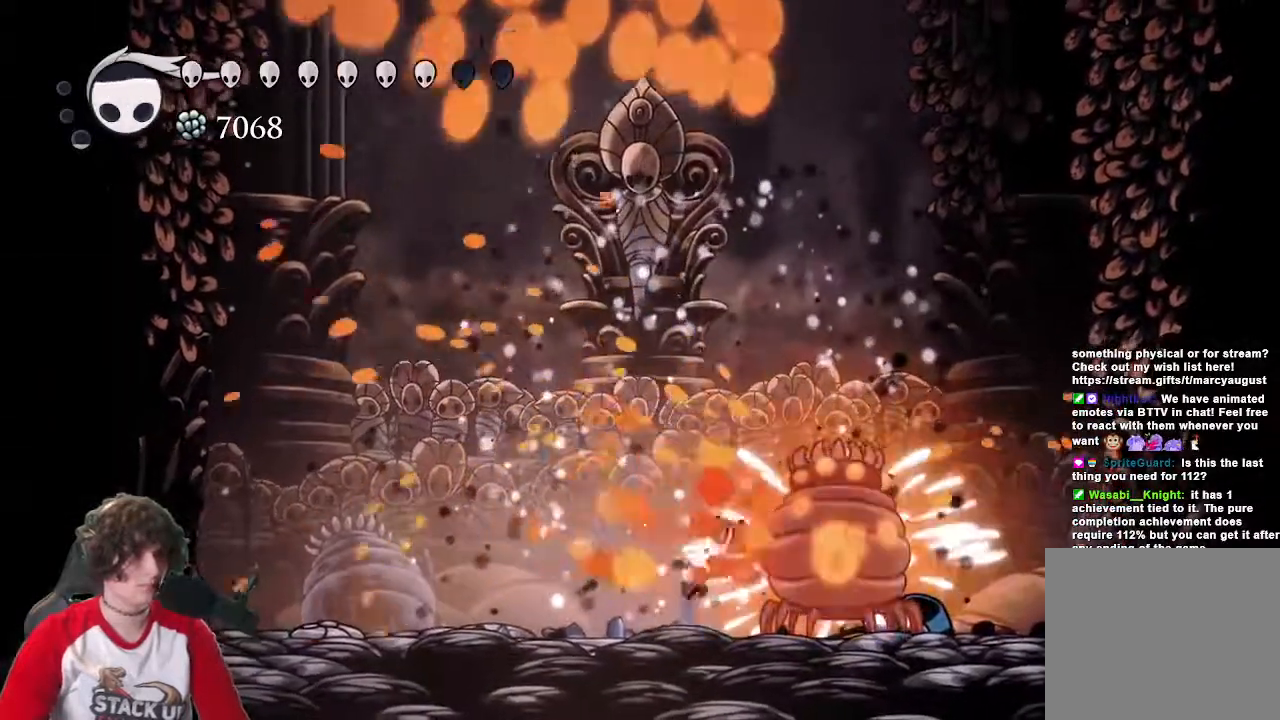
{"keys": ["d", "s"], "events": [[83, "s", "down"], [133, "attack", "down"], [233, "attack", "up"], [367, "jump", "up"]]}
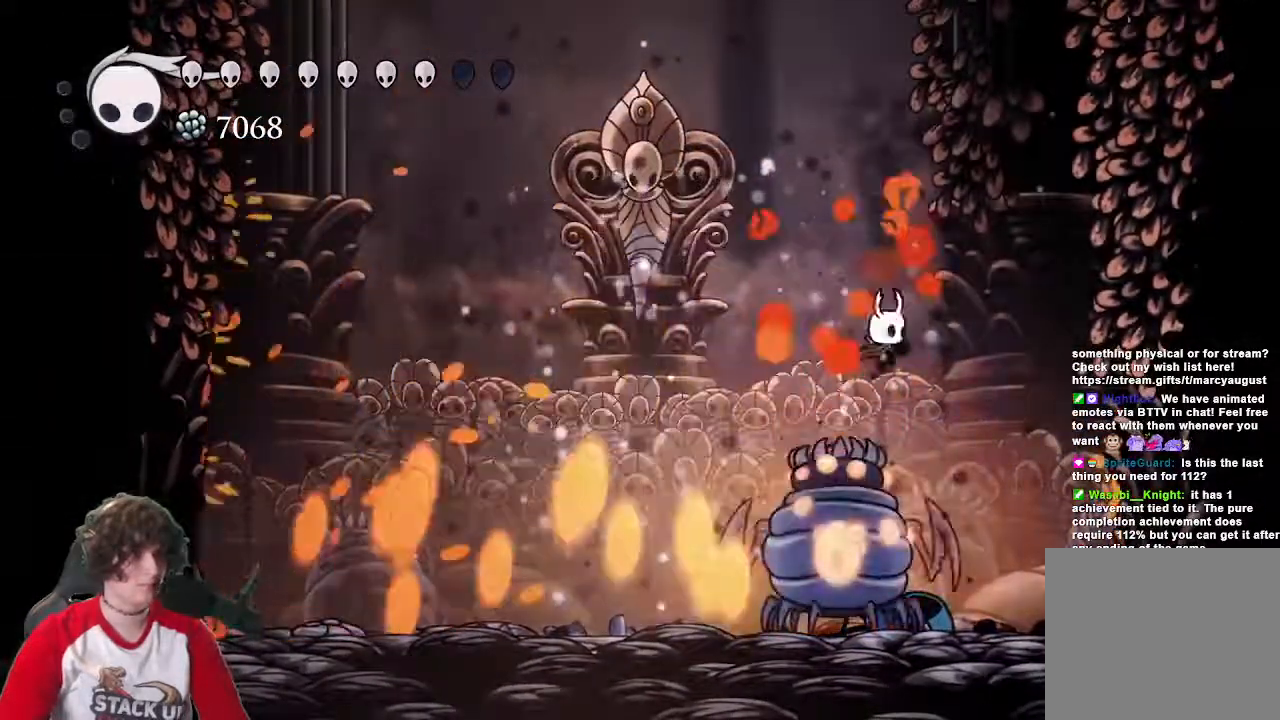
{"keys": ["a", "s"], "events": [[100, "attack", "down"], [300, "a", "down"], [300, "attack", "up"], [300, "d", "up"]]}
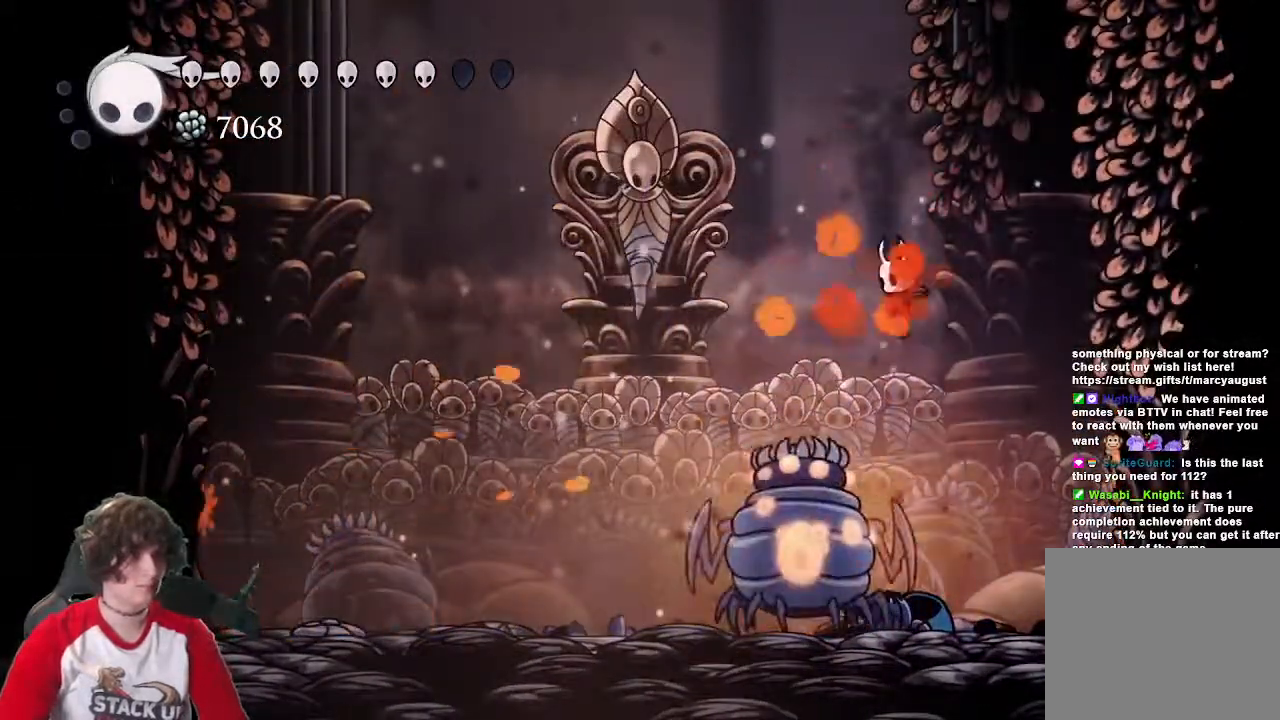
{"keys": ["a", "dash"], "events": [[217, "attack", "down"], [267, "s", "up"], [300, "attack", "up"], [350, "dash", "down"]]}
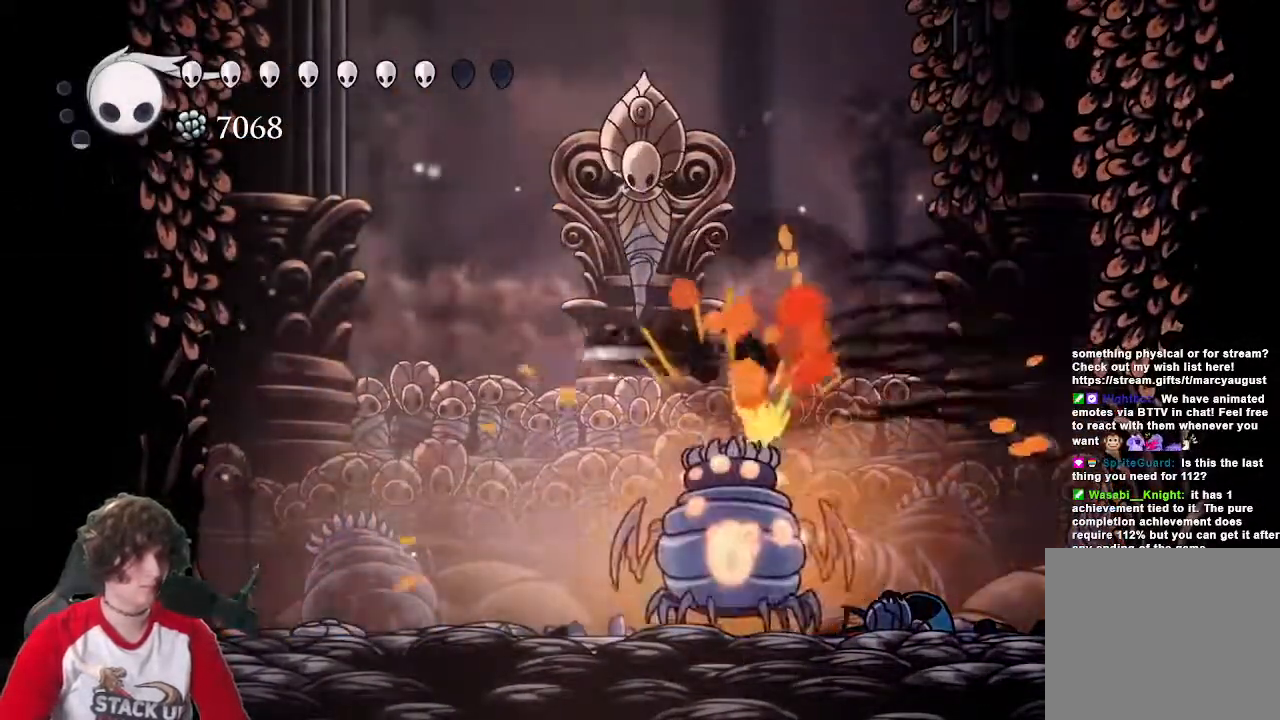
{"keys": ["attack", "d"], "events": [[50, "dash", "up"], [233, "d", "down"], [283, "a", "up"], [417, "attack", "down"]]}
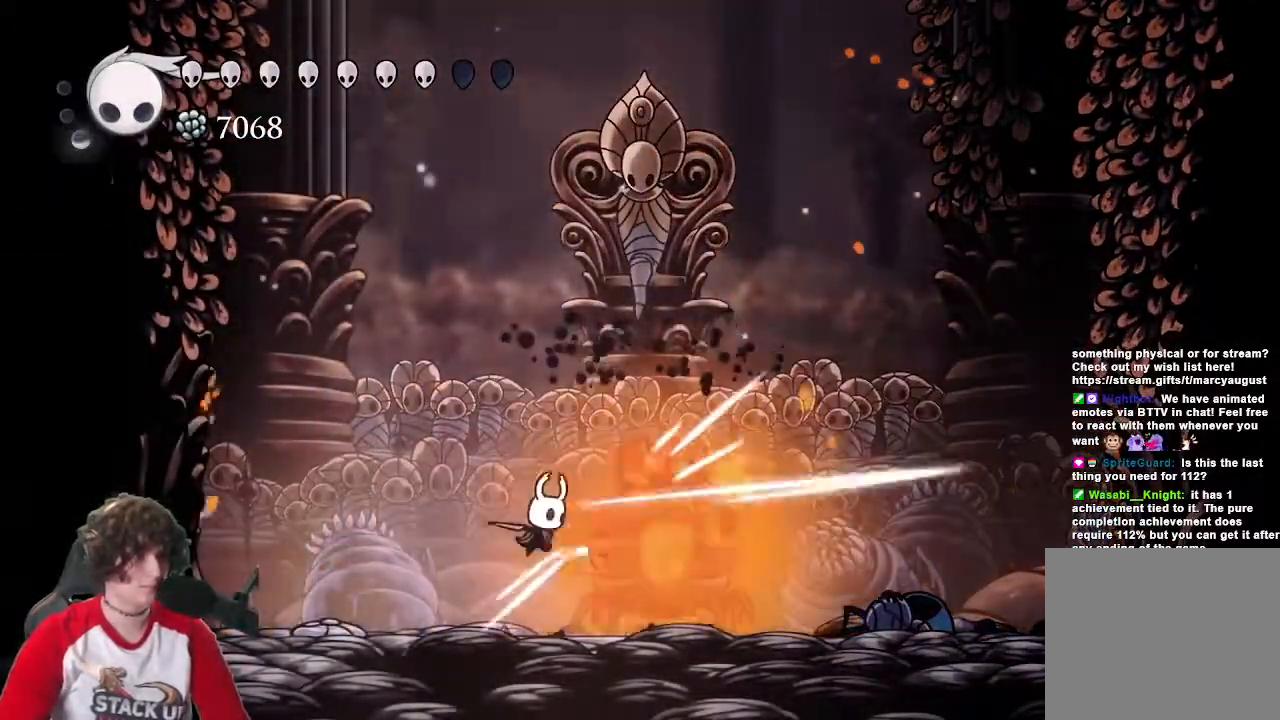
{"keys": ["a", "jump"], "events": [[50, "attack", "up"], [150, "attack", "down"], [200, "a", "down"], [200, "d", "up"], [250, "attack", "up"], [383, "jump", "down"]]}
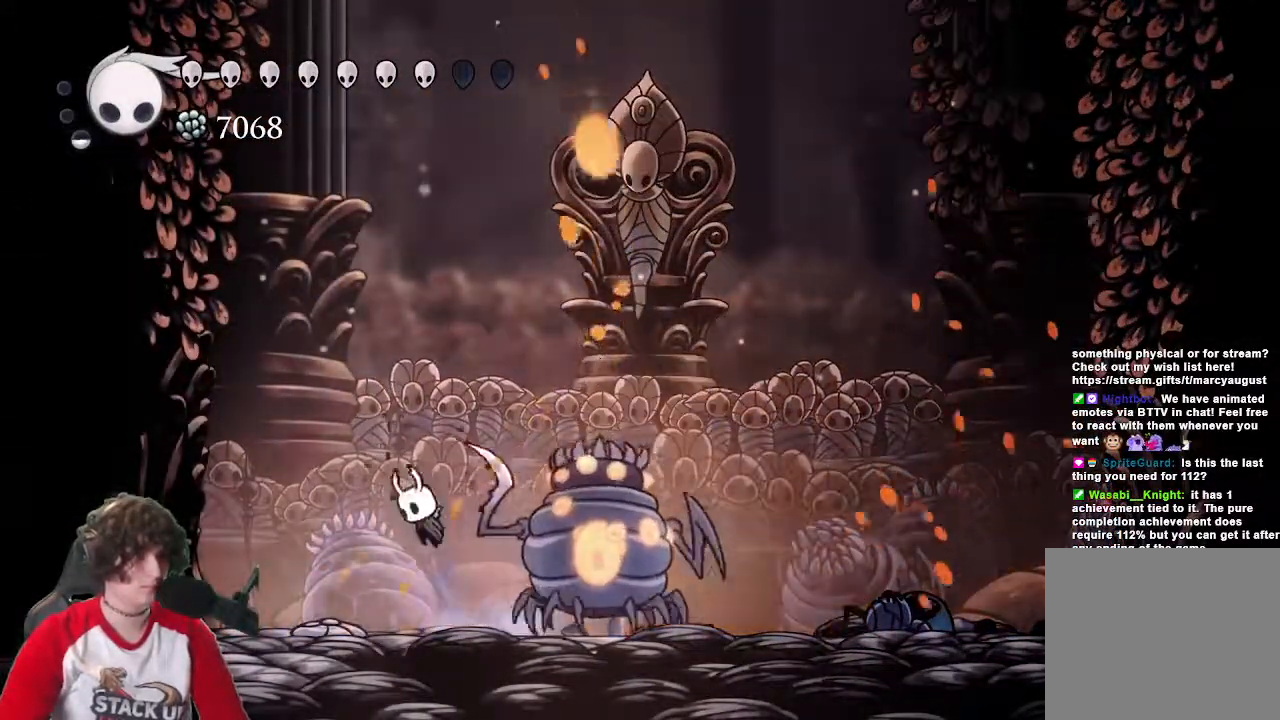
{"keys": [], "events": [[217, "a", "up"], [217, "d", "down"], [217, "jump", "up"], [350, "attack", "down"], [450, "d", "up"], [500, "attack", "up"]]}
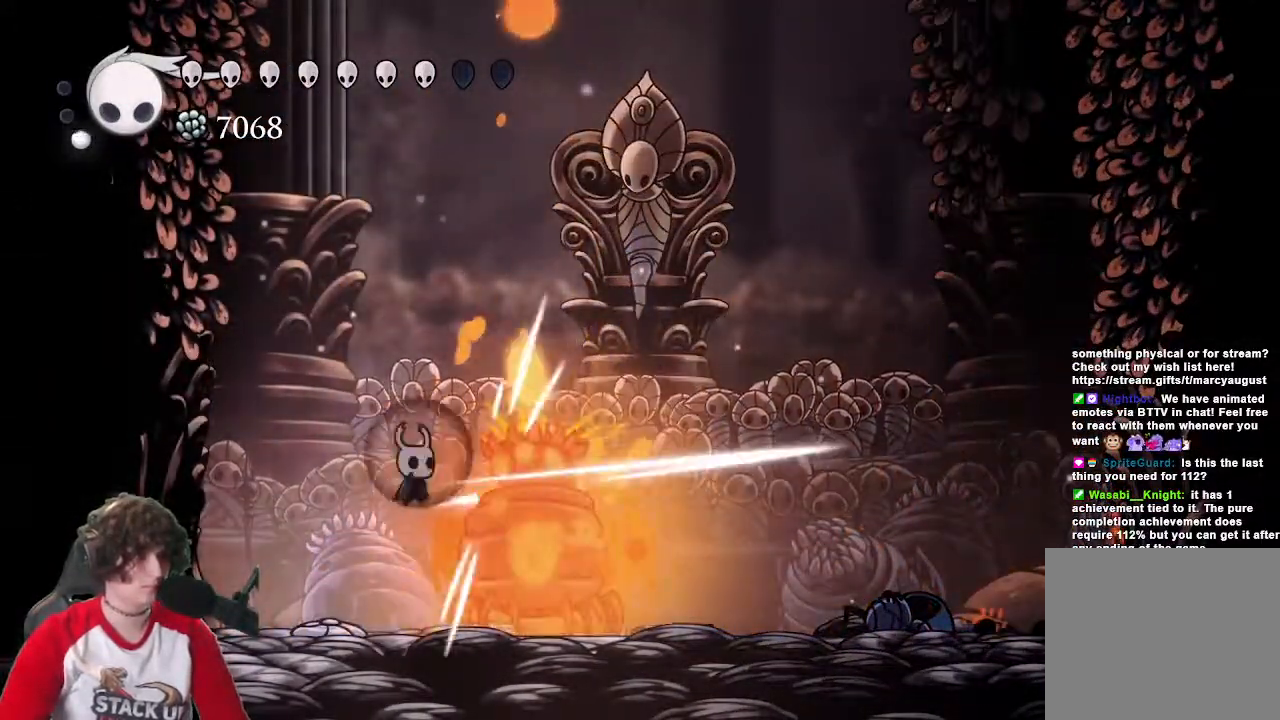
{"keys": ["a", "jump"], "events": [[50, "attack", "down"], [183, "attack", "up"], [233, "a", "down"], [233, "attack", "down"], [317, "attack", "up"], [317, "jump", "down"]]}
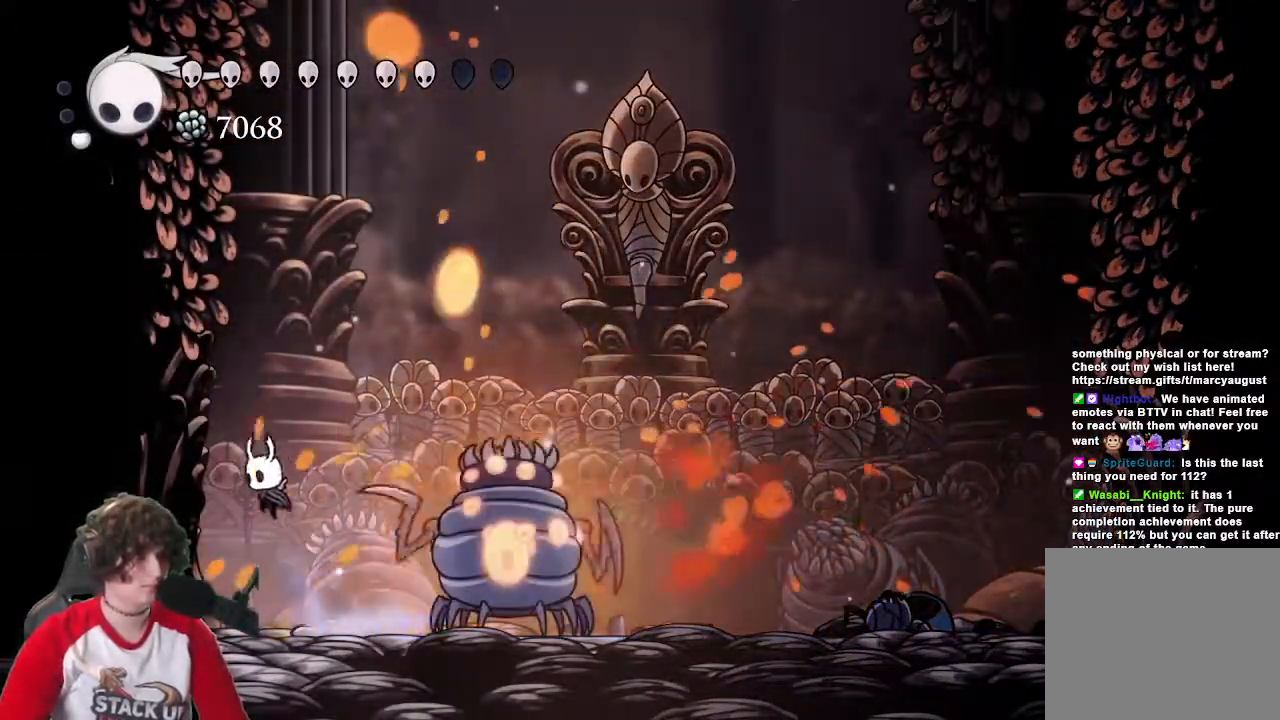
{"keys": ["d", "s"], "events": [[100, "a", "up"], [100, "d", "down"], [383, "jump", "up"], [483, "s", "down"]]}
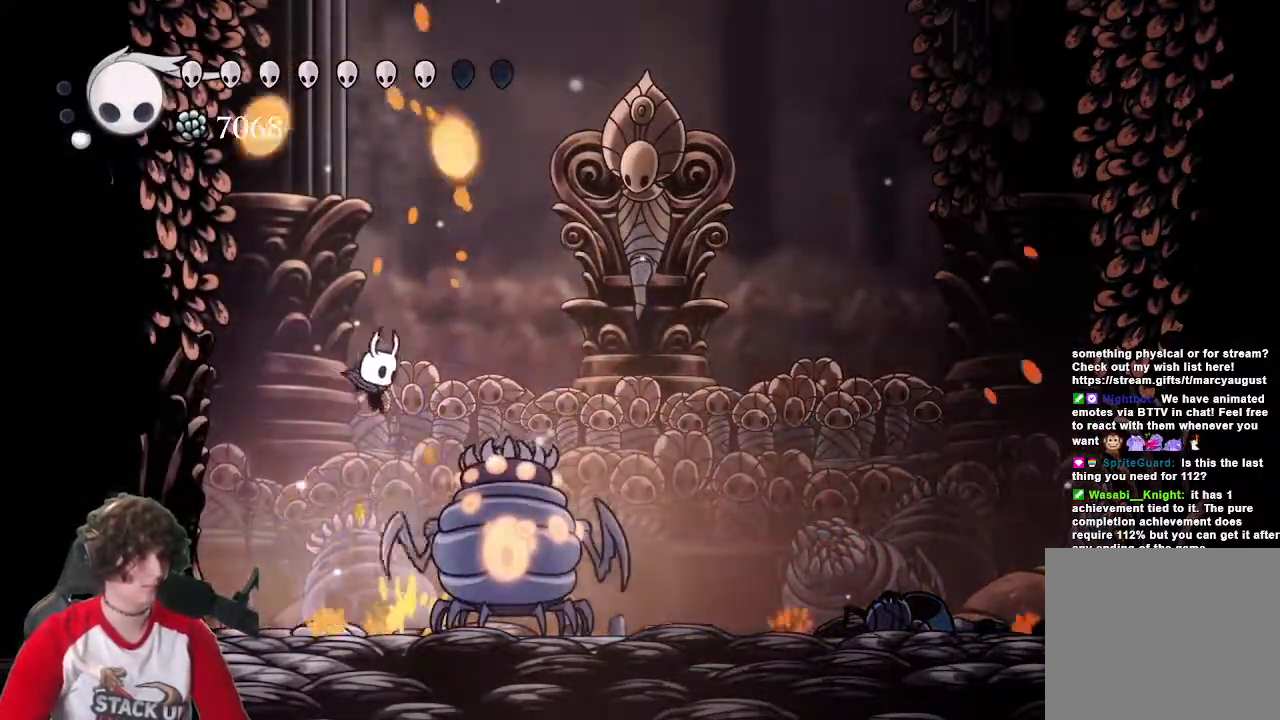
{"keys": [], "events": [[33, "attack", "down"], [67, "d", "up"], [117, "attack", "up"], [167, "cast", "down"], [350, "cast", "up"], [450, "s", "up"]]}
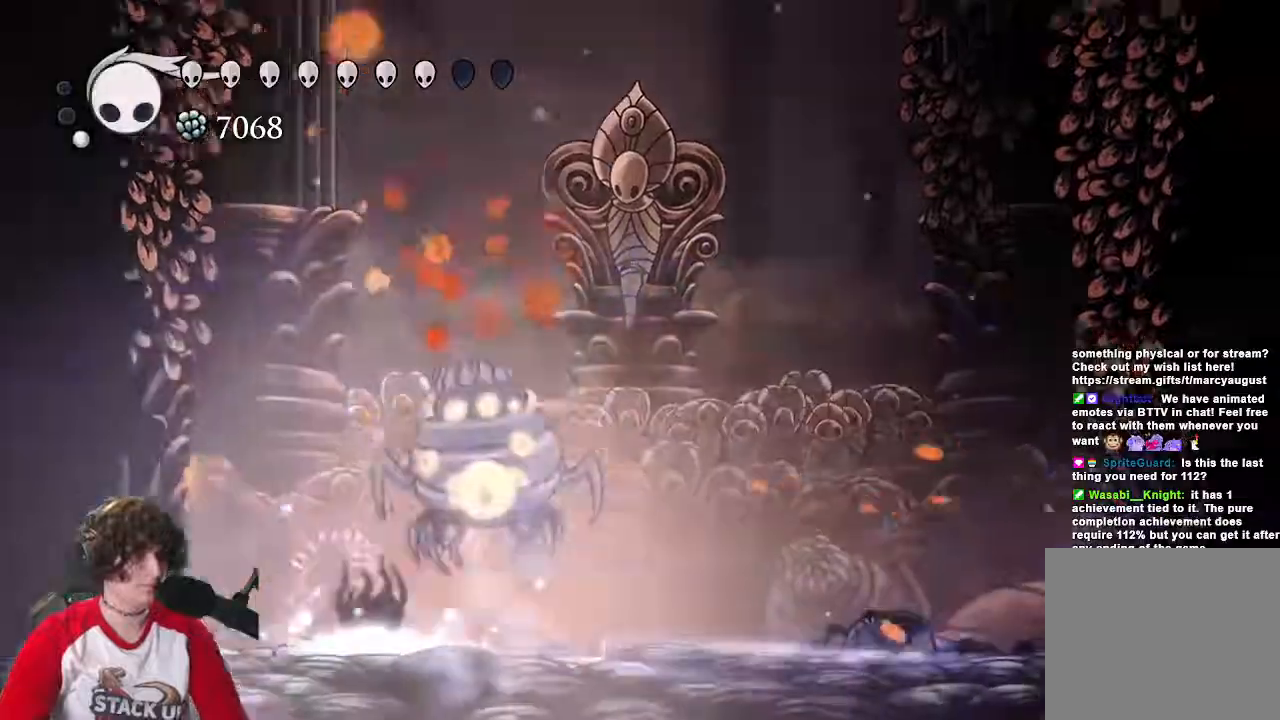
{"keys": ["d"], "events": [[317, "d", "down"]]}
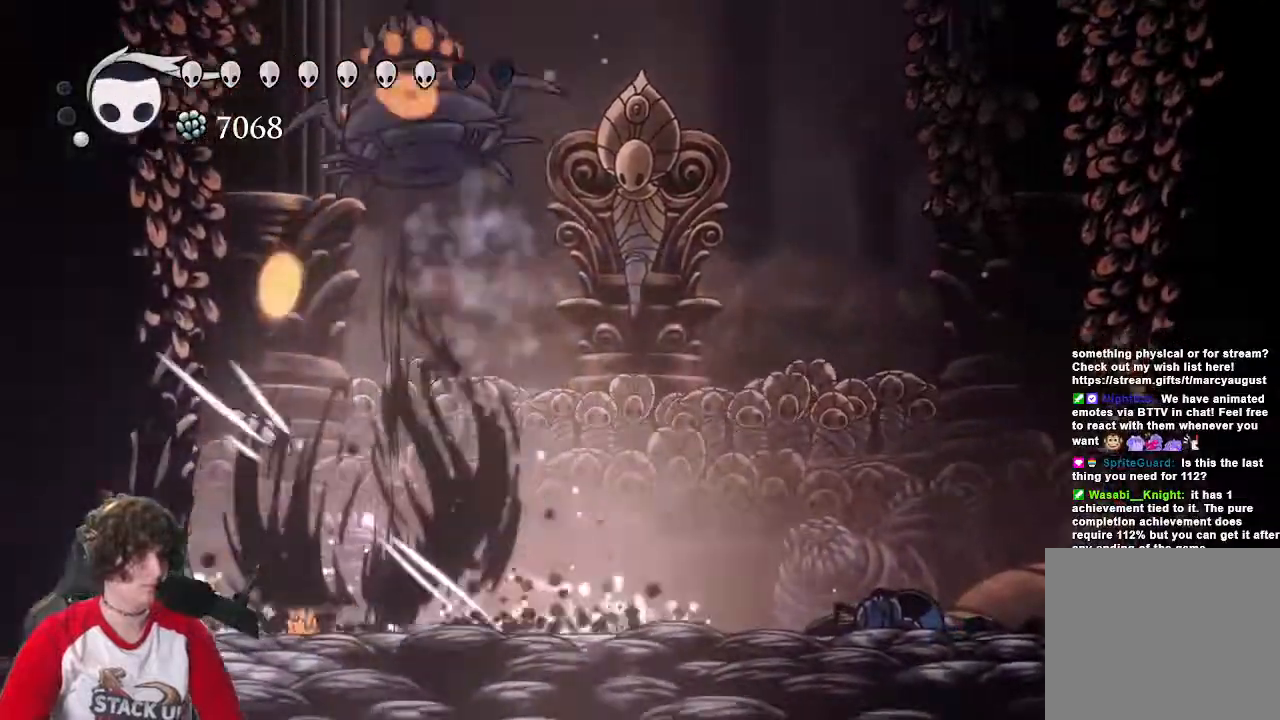
{"keys": ["d"], "events": [[67, "dash", "down"], [200, "dash", "up"], [250, "dash", "down"], [333, "dash", "up"]]}
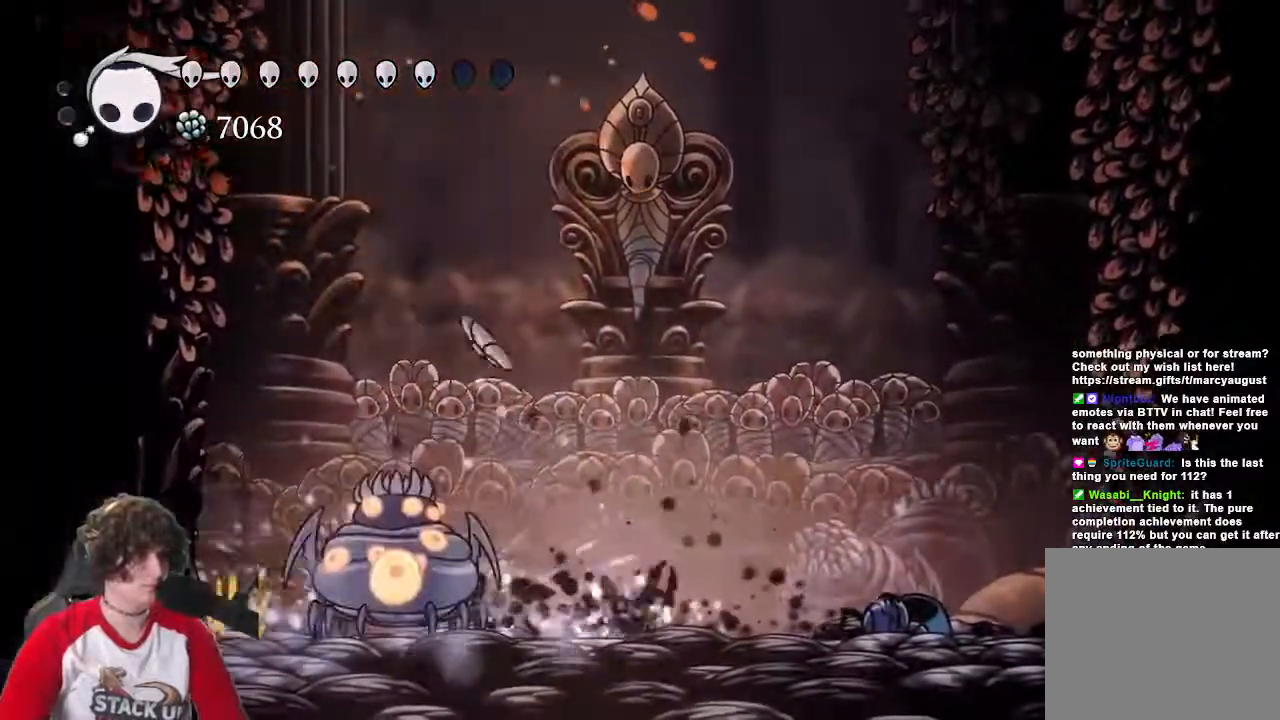
{"keys": ["a"], "events": [[33, "d", "up"], [67, "a", "down"], [167, "attack", "down"], [300, "attack", "up"]]}
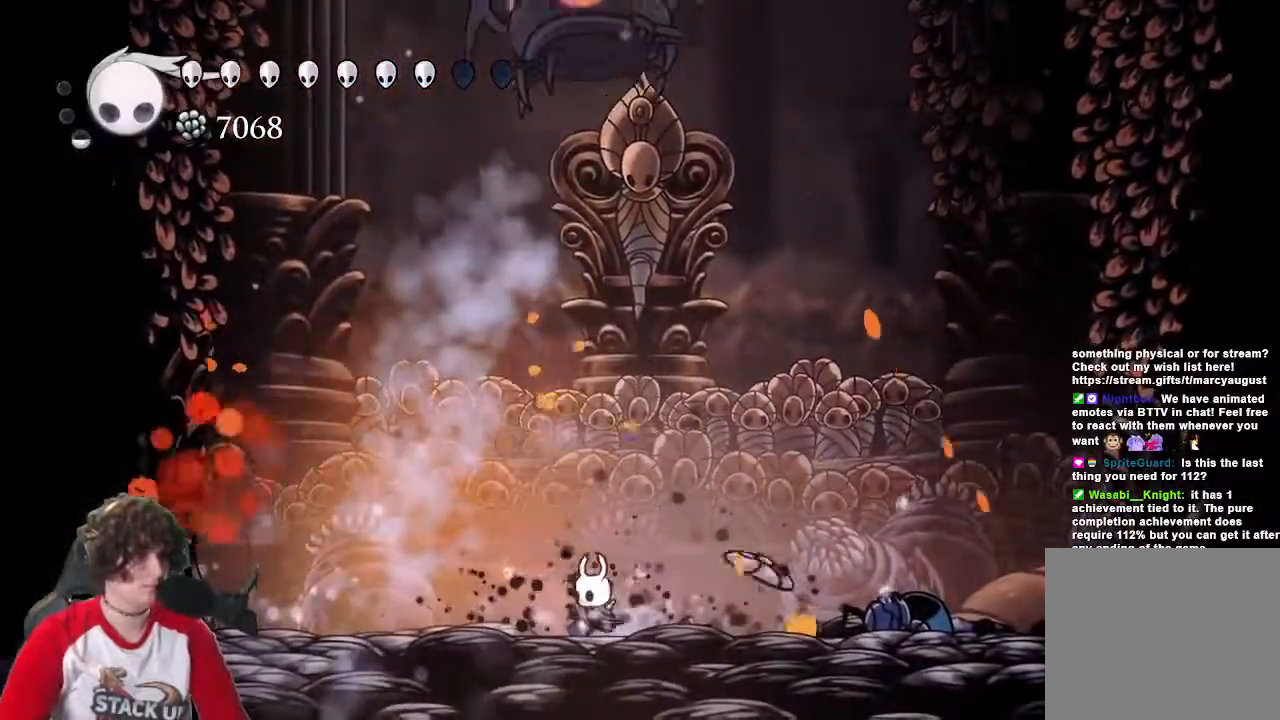
{"keys": ["d"], "events": [[133, "a", "up"], [133, "s", "down"], [233, "s", "up"], [283, "s", "down"], [367, "d", "down"], [417, "s", "up"]]}
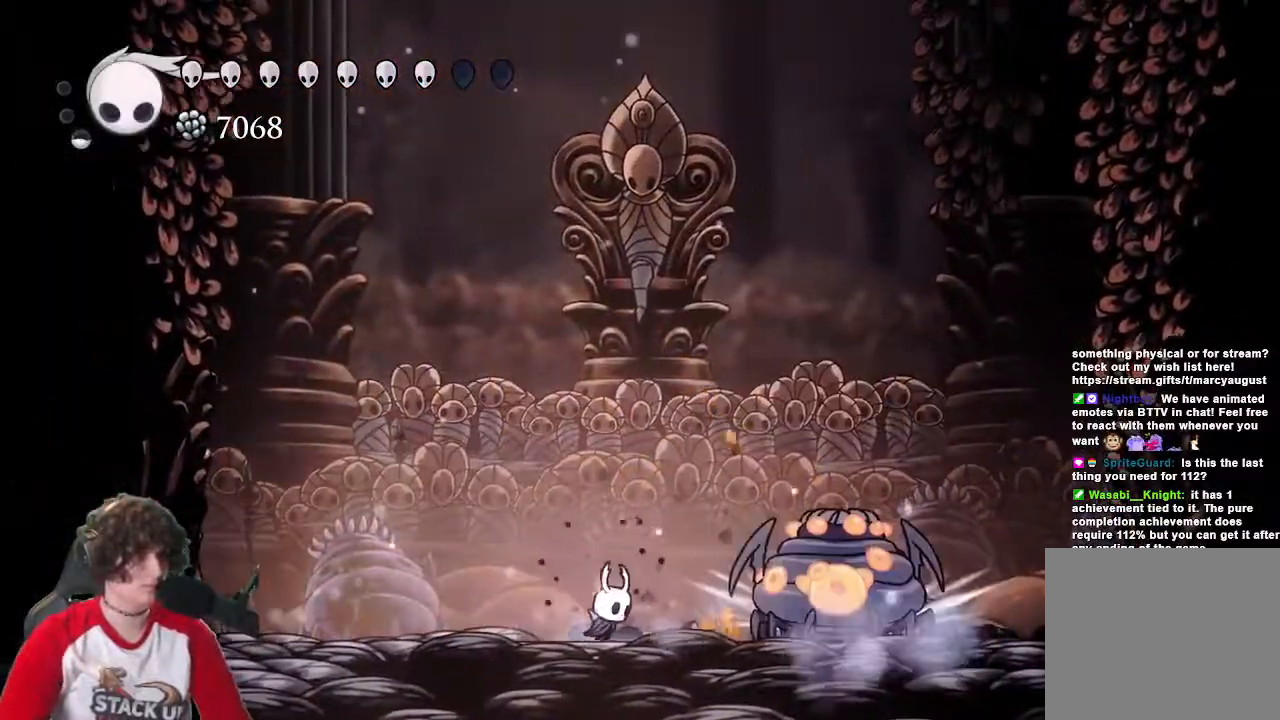
{"keys": [], "events": [[150, "d", "up"], [150, "s", "down"], [250, "cast", "down"], [383, "cast", "up"], [433, "s", "up"]]}
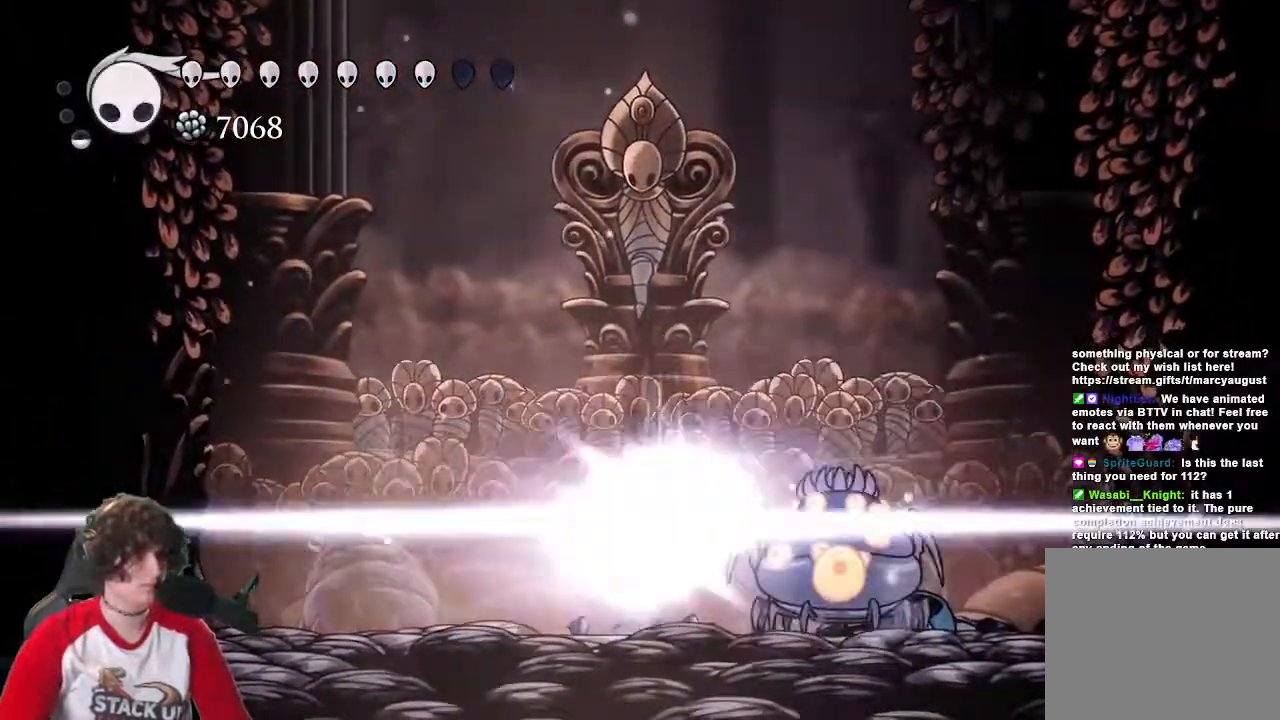
{"keys": [], "events": []}
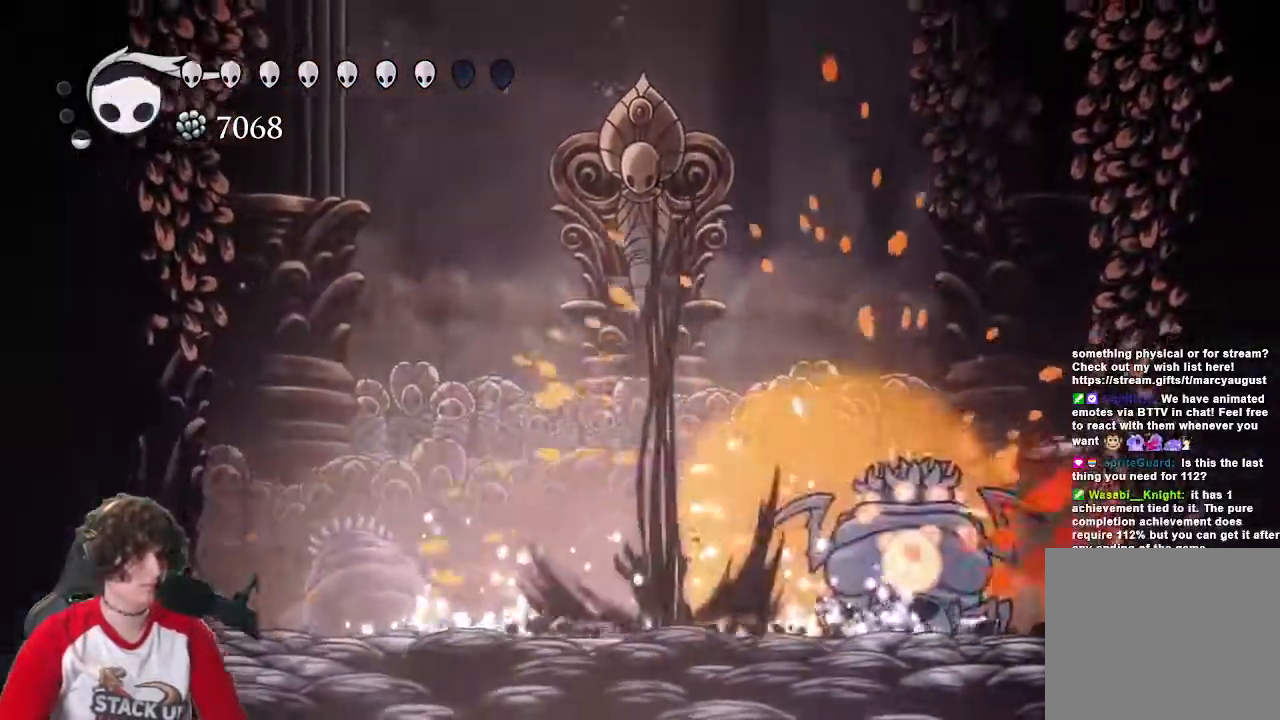
{"keys": [], "events": []}
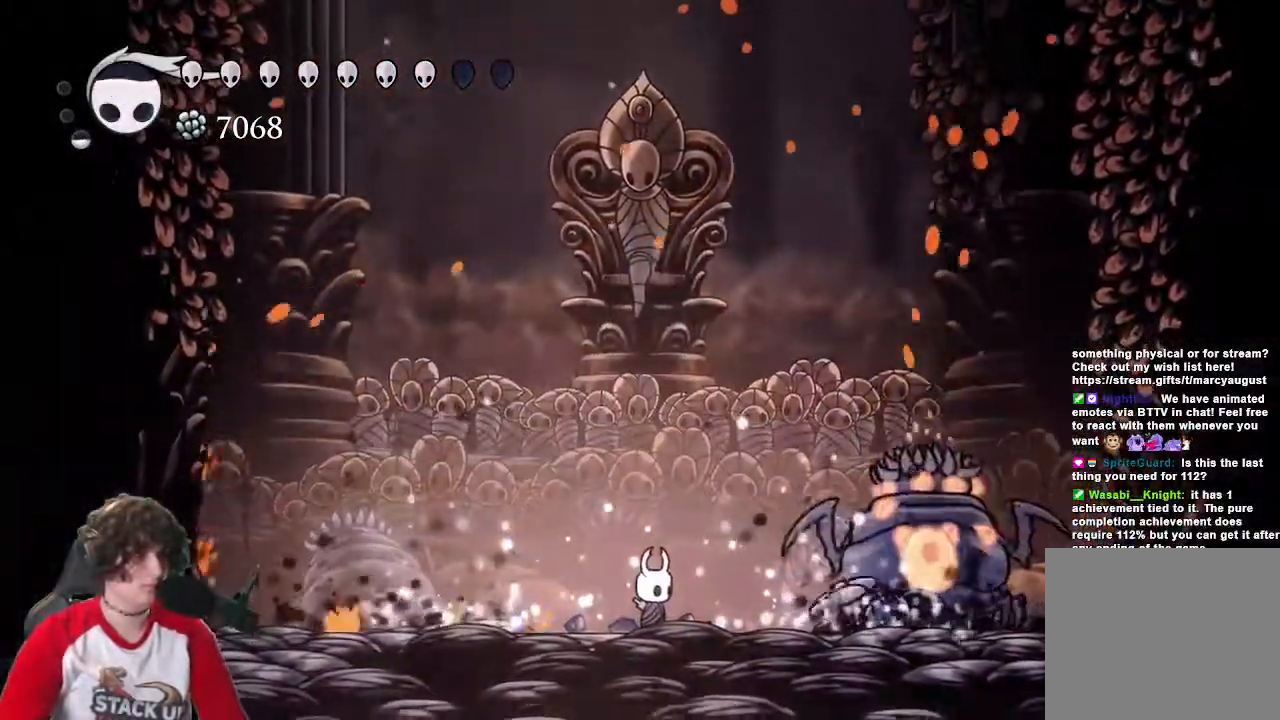
{"keys": ["focus"], "events": [[150, "focus", "down"]]}
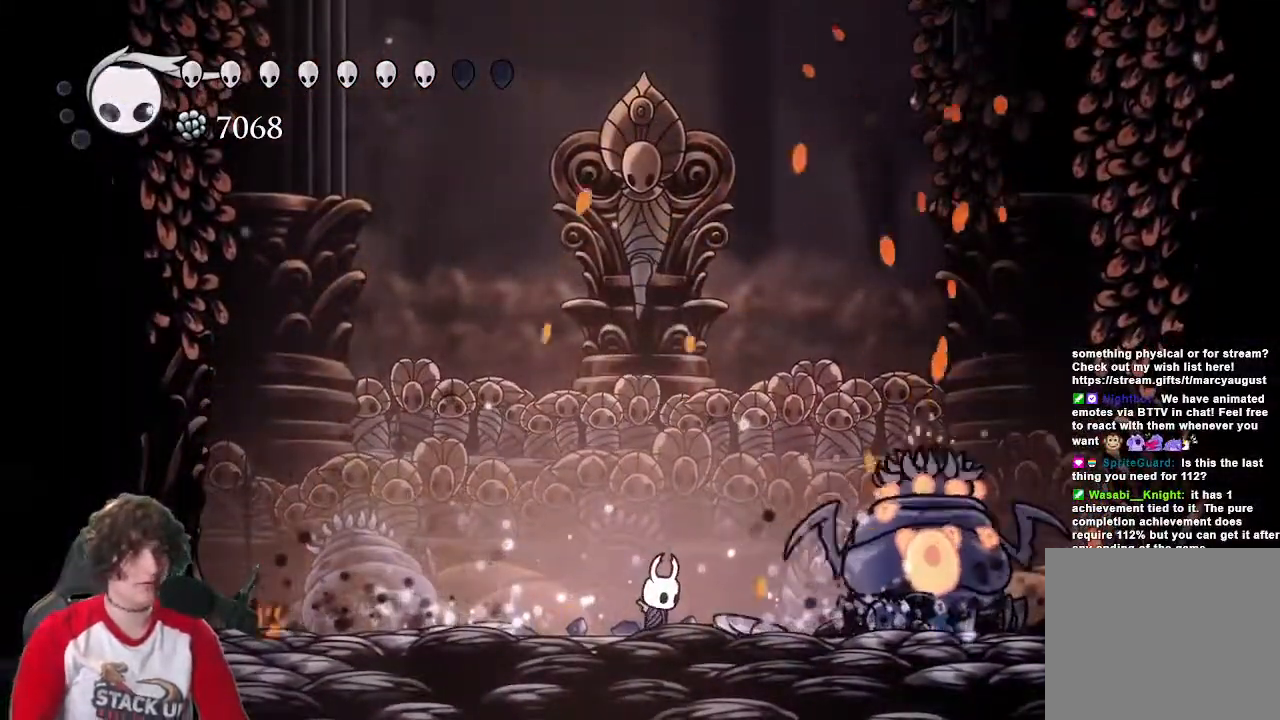
{"keys": ["focus"], "events": []}
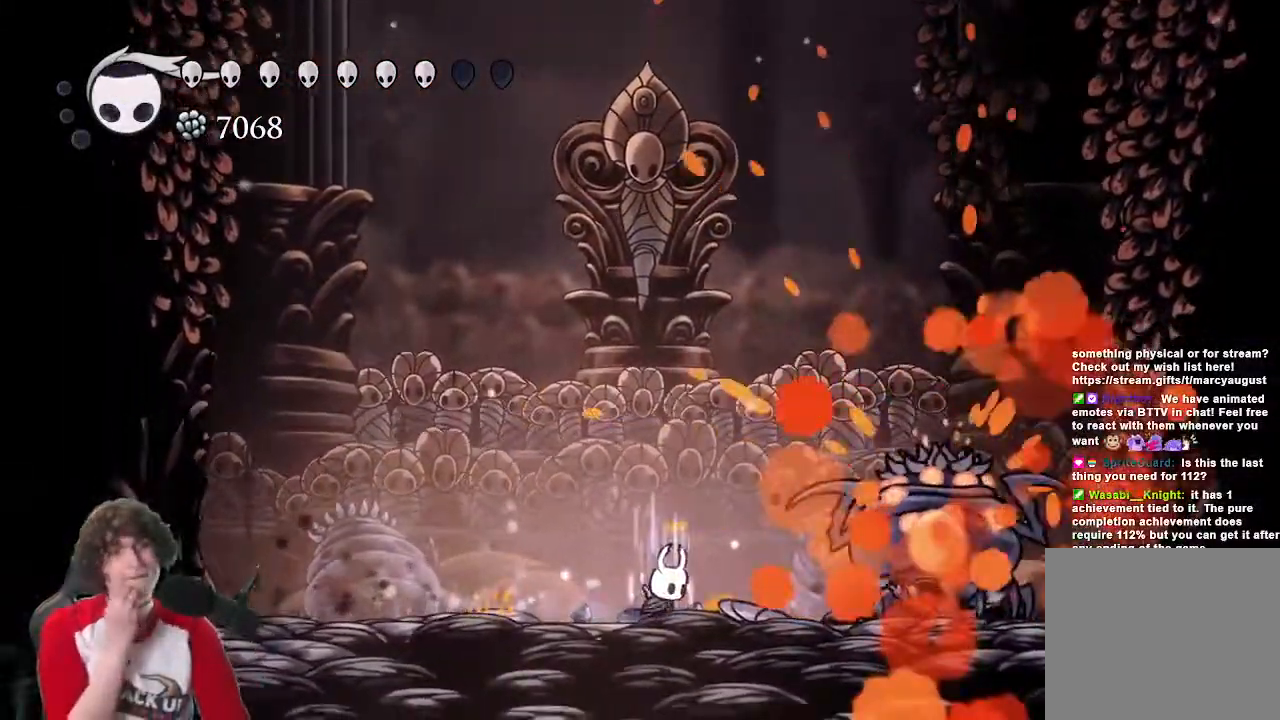
{"keys": ["focus"], "events": []}